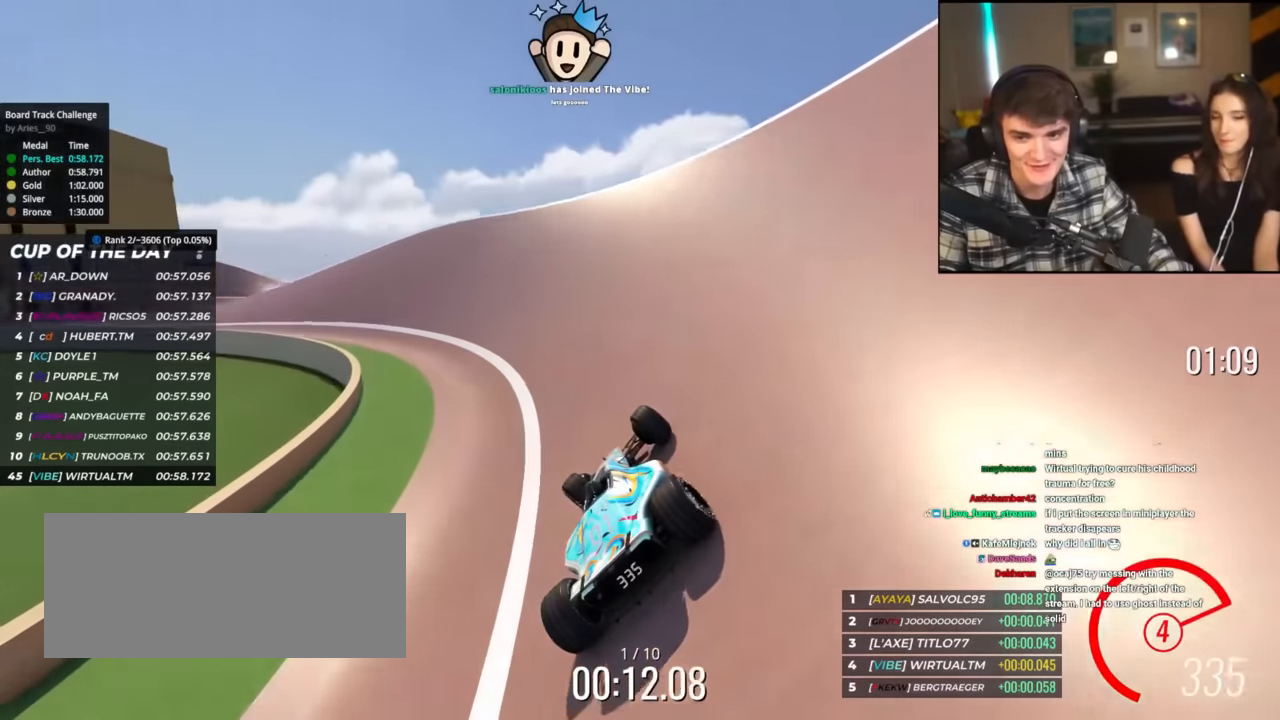
Gameplay with keyboard; each line is a JSON object with the keys held at the frame after it. "events" lists presses ("down") and releases ("up") of "brake", "down", "left", "right" and "up" between this image and that frame as [ms after this image, input, new state], when the widget could be followed in between. No other keys are recorded. Mouse input is not recorded. Key names are as the overlay labels them; some are game actions (e.g. jump) rather than physical keys.
{"keys": ["left", "up"], "events": []}
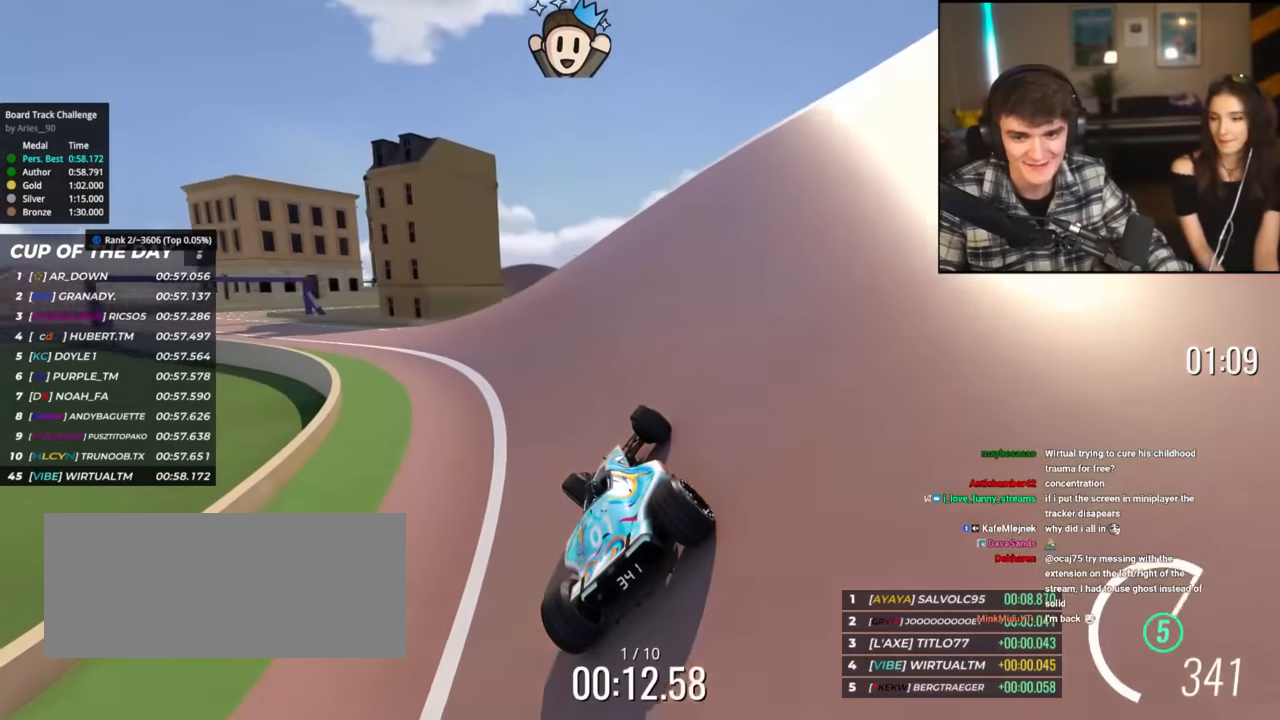
{"keys": ["left", "up"], "events": []}
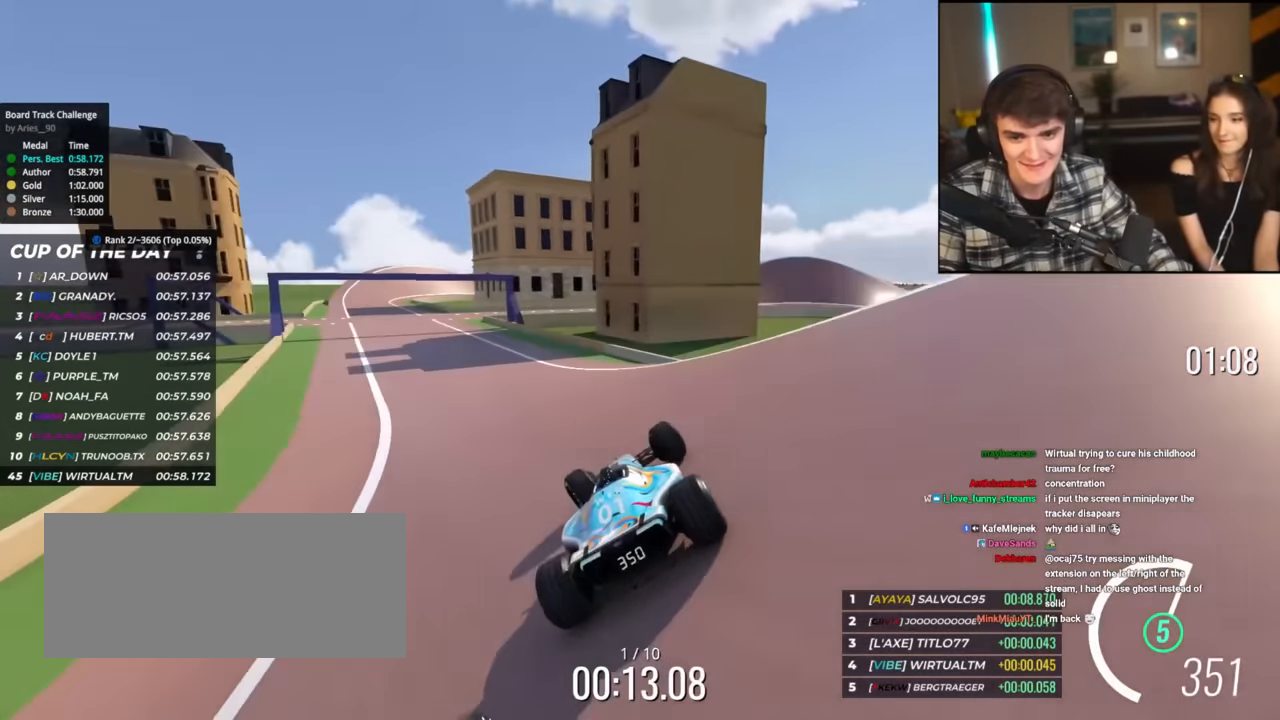
{"keys": ["left", "up"], "events": []}
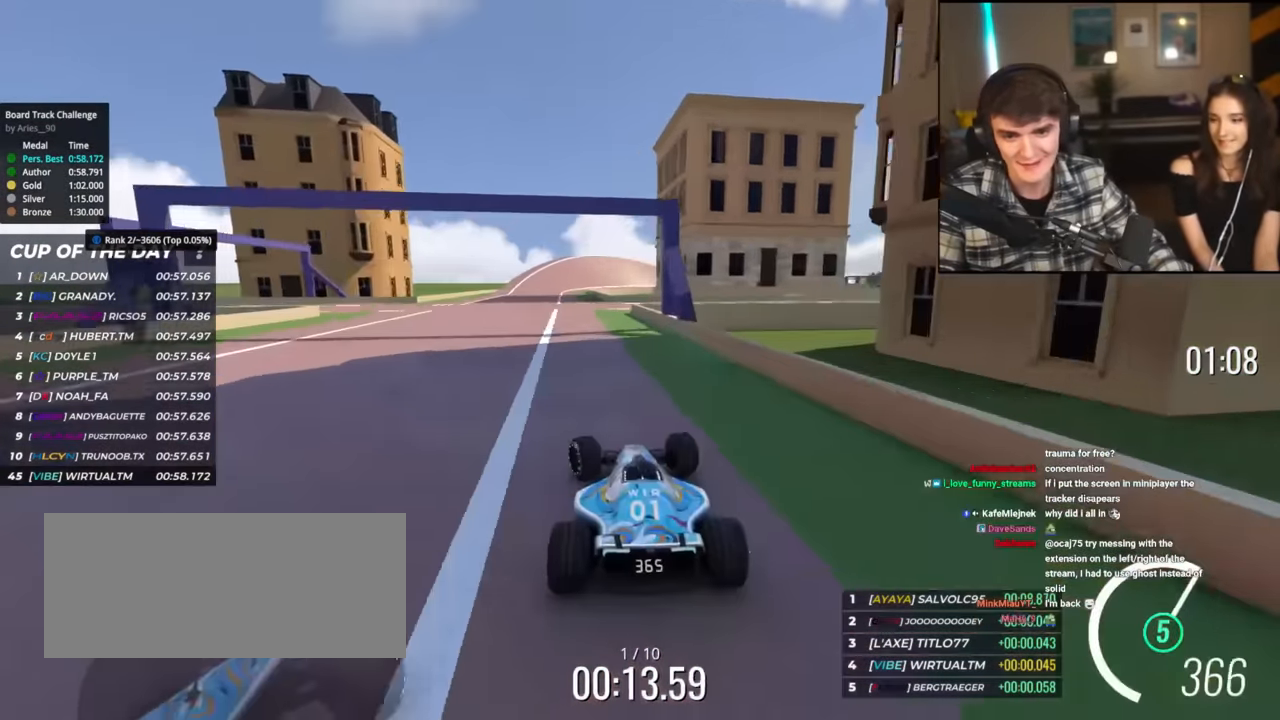
{"keys": ["up"], "events": [[117, "left", "up"], [267, "right", "down"], [401, "right", "up"]]}
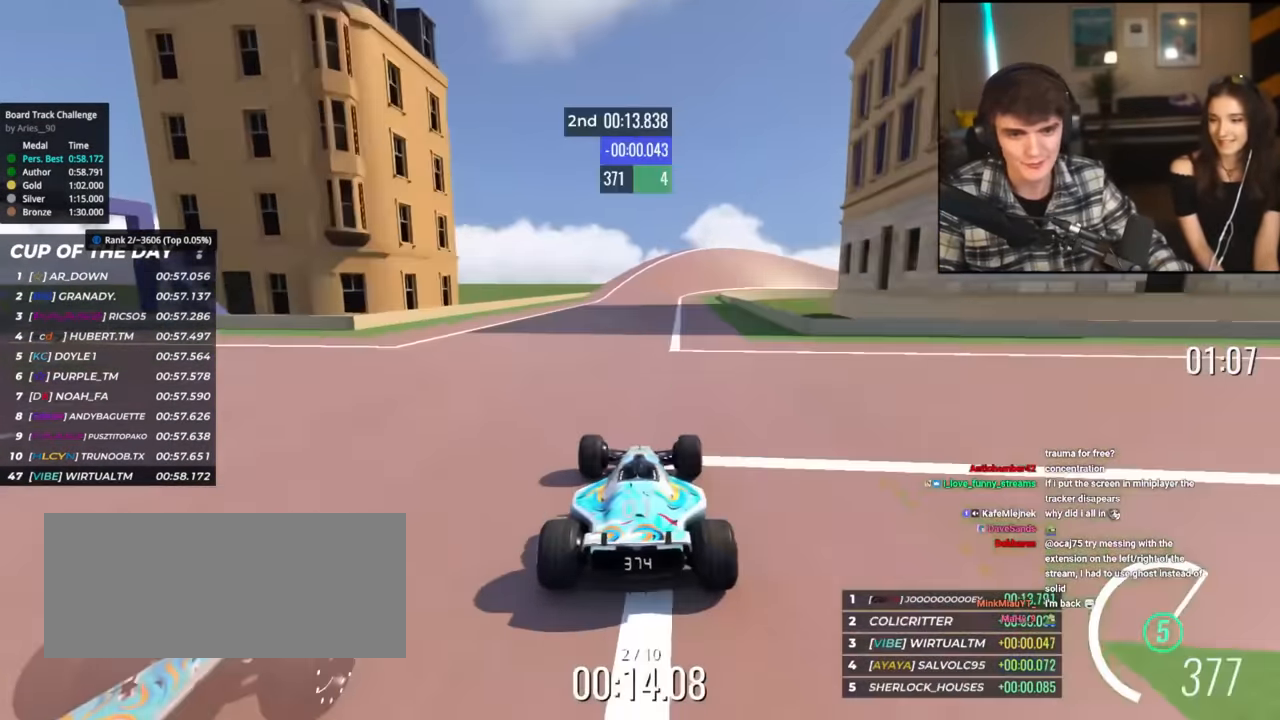
{"keys": ["up"], "events": [[366, "right", "down"], [467, "right", "up"]]}
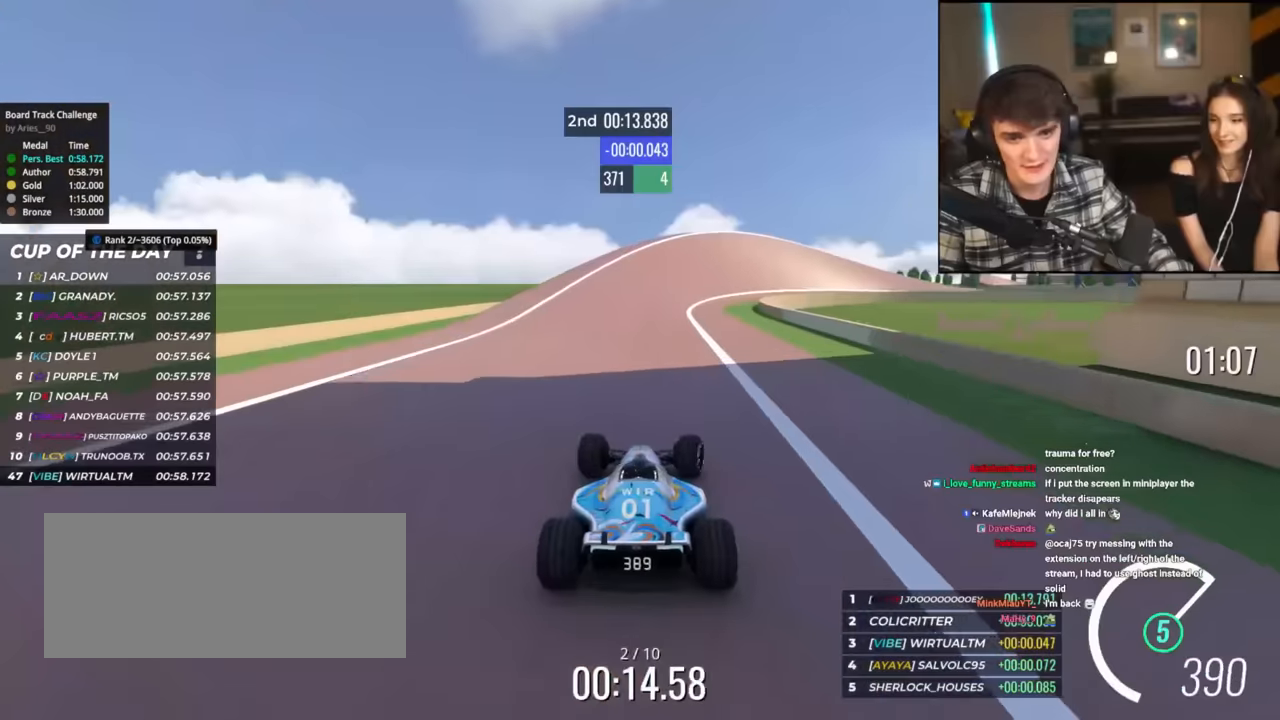
{"keys": ["right", "up"], "events": [[150, "right", "down"]]}
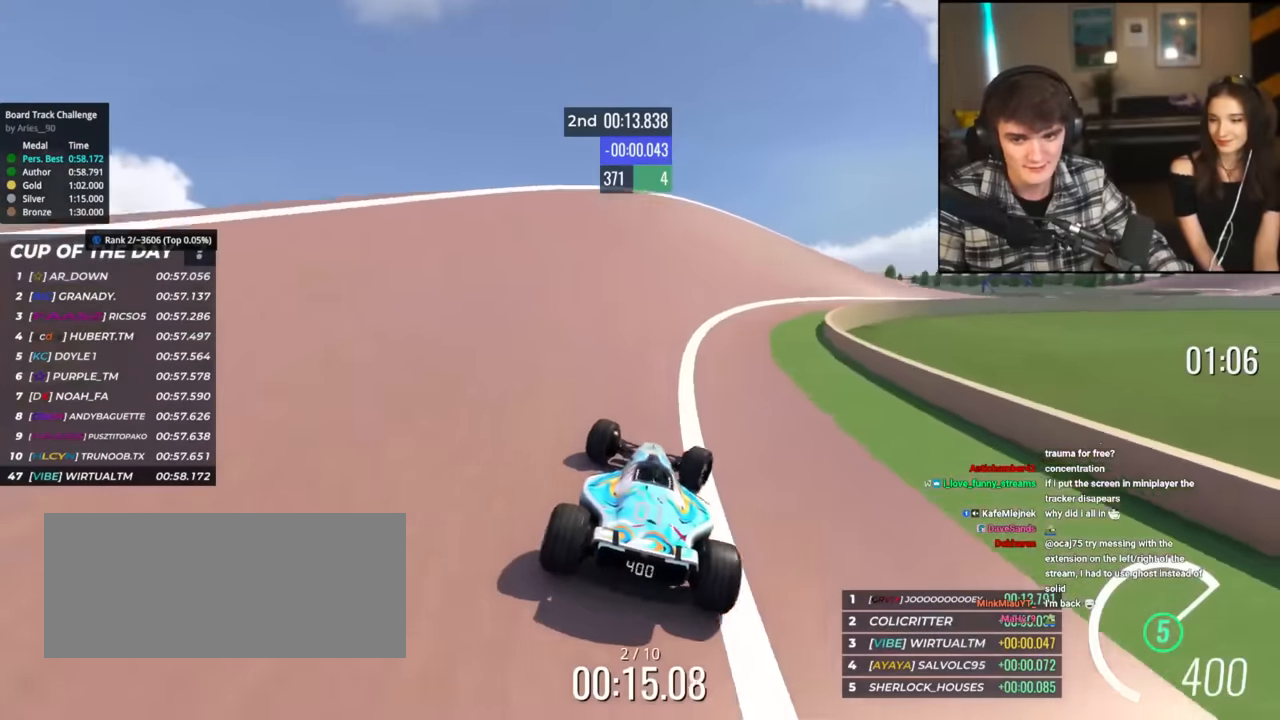
{"keys": ["right", "up"], "events": []}
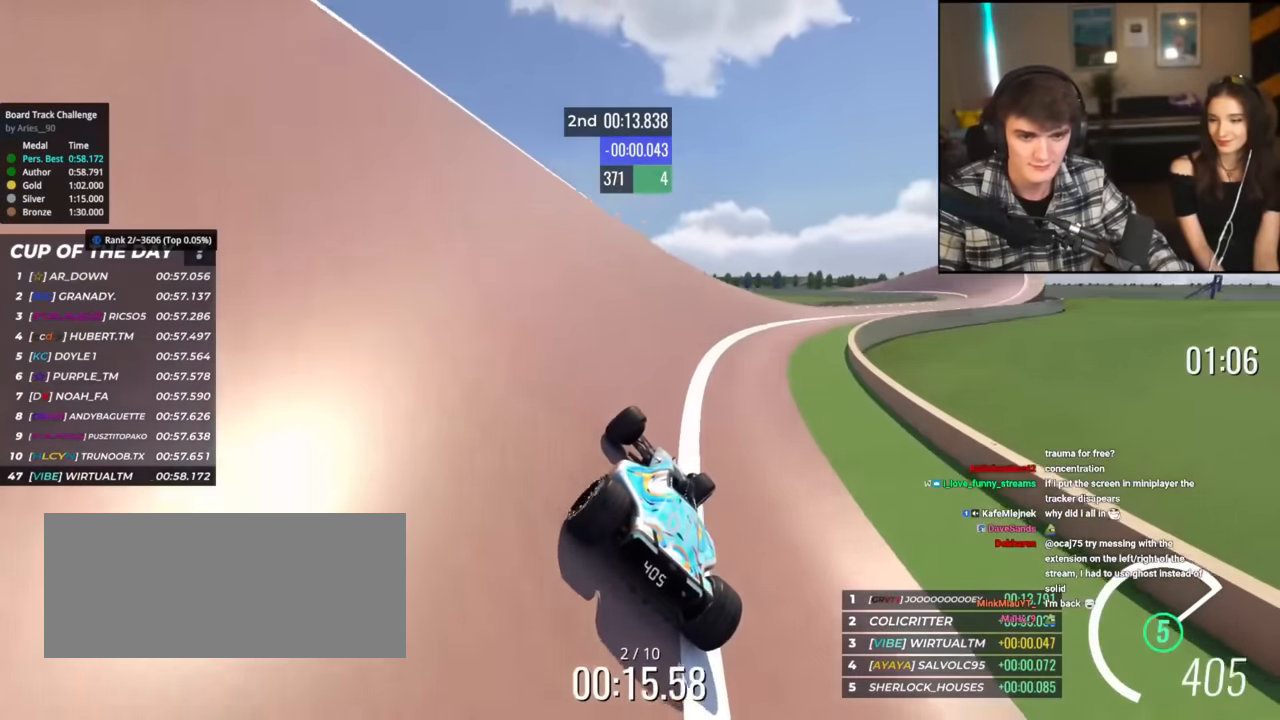
{"keys": ["right", "up"], "events": []}
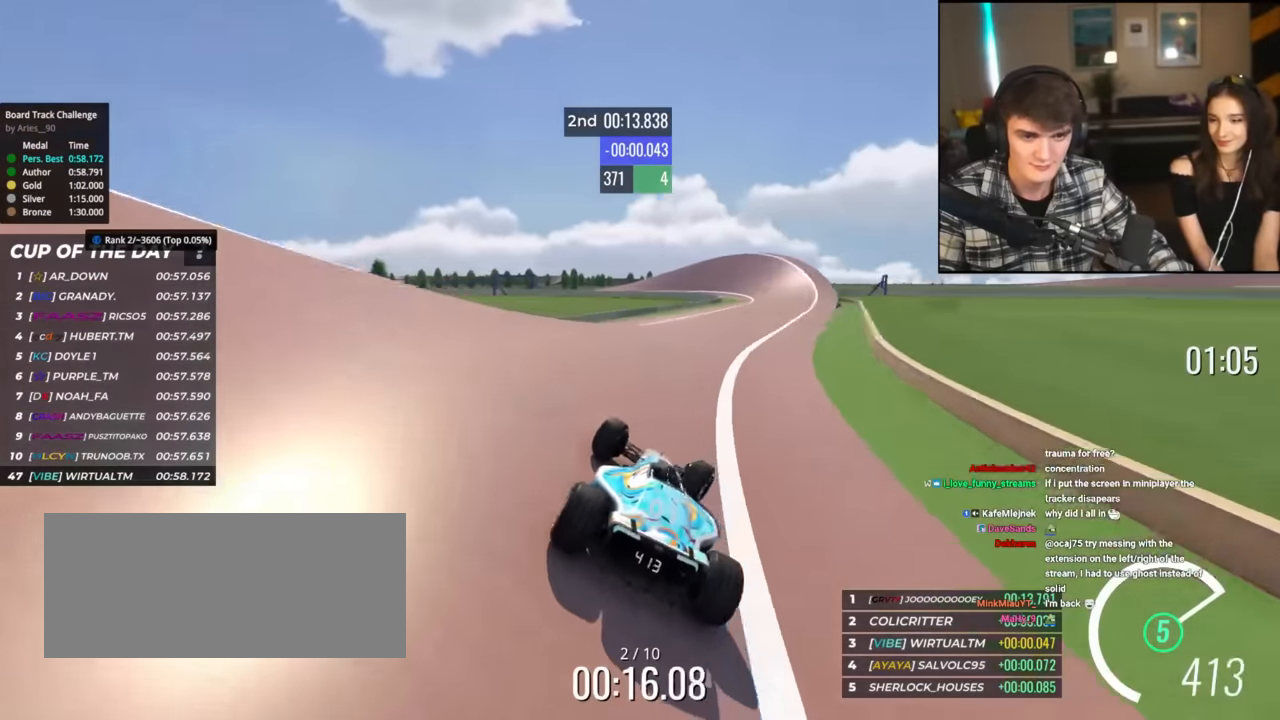
{"keys": ["left", "up"], "events": [[334, "right", "up"], [434, "left", "down"]]}
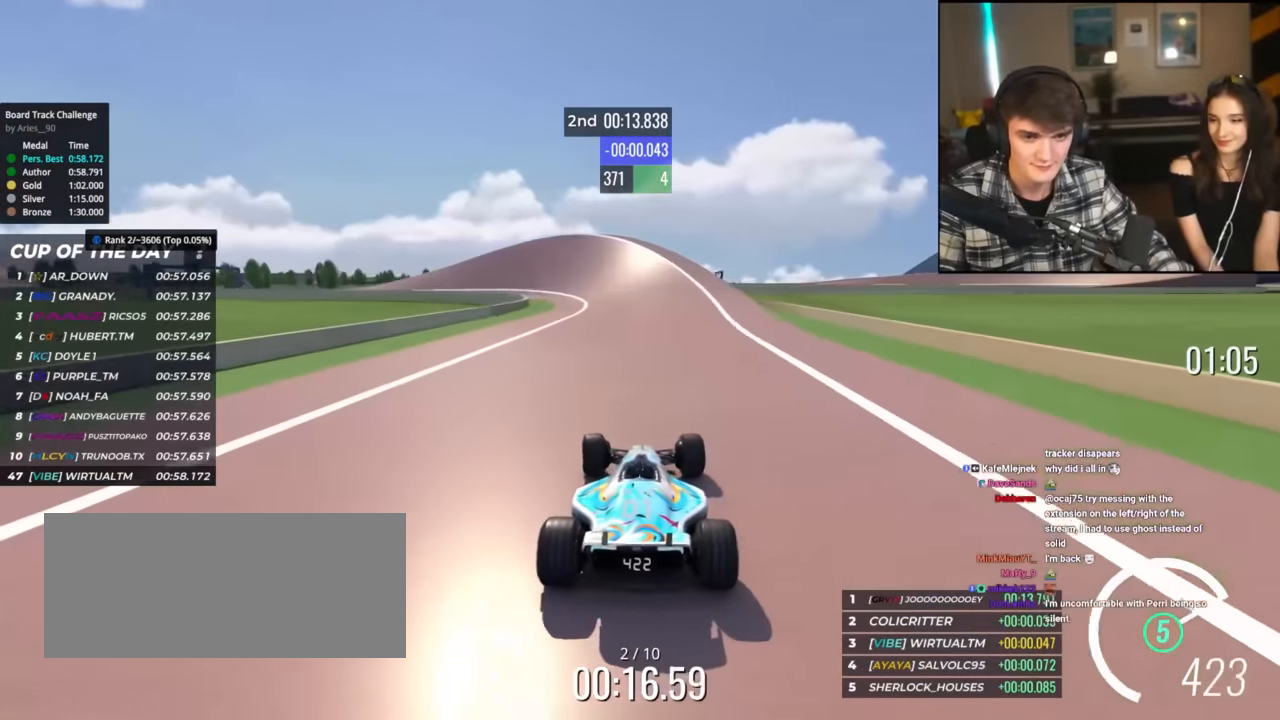
{"keys": ["left", "up"], "events": [[67, "left", "up"], [167, "left", "down"]]}
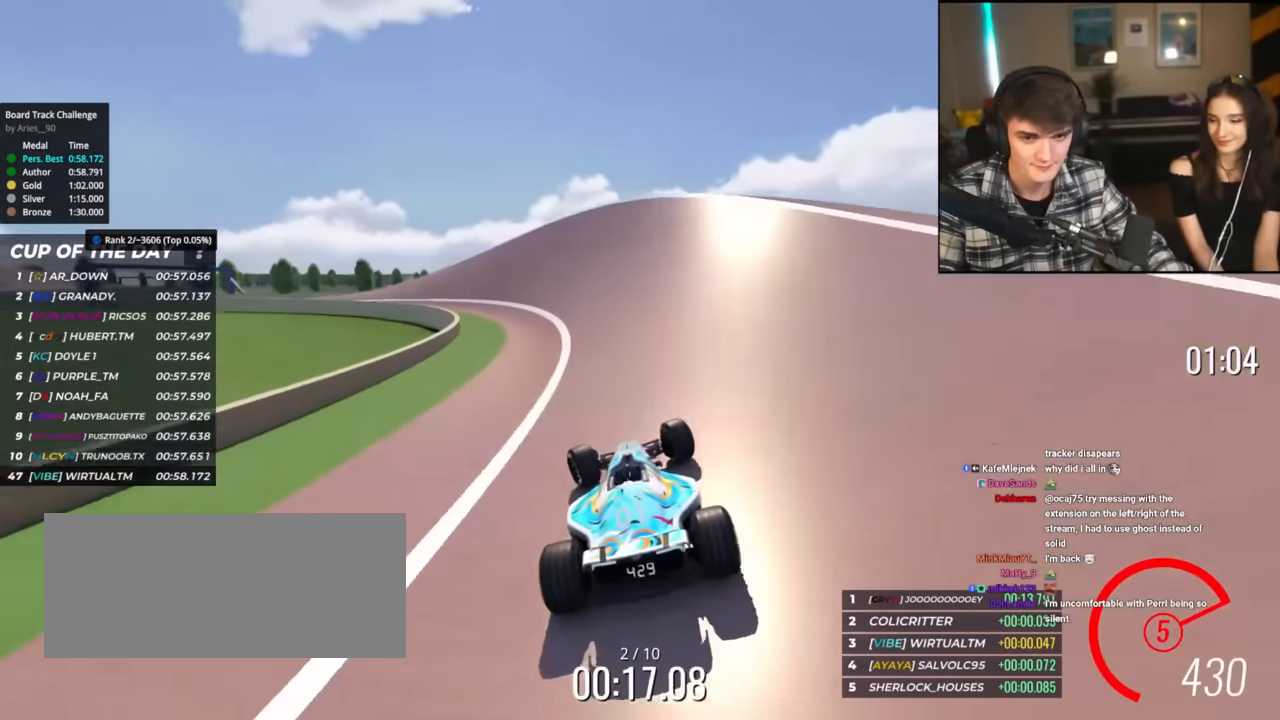
{"keys": ["left", "up"], "events": []}
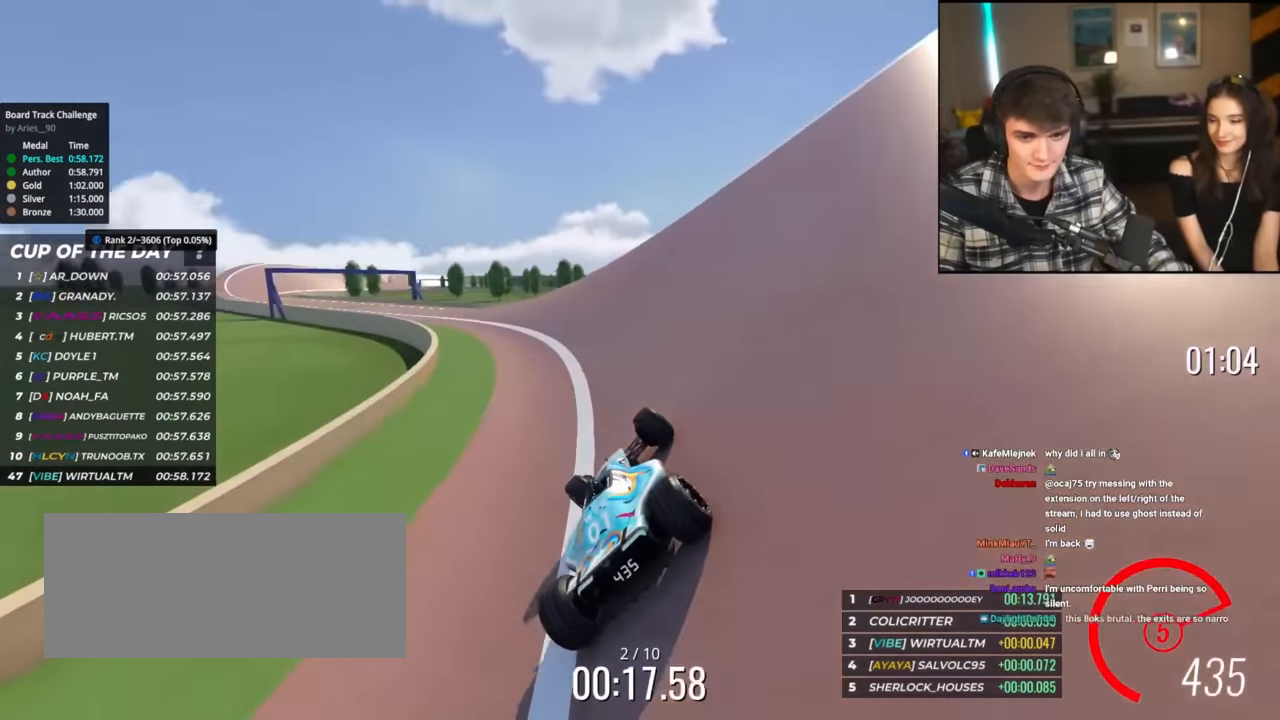
{"keys": ["left", "up"], "events": []}
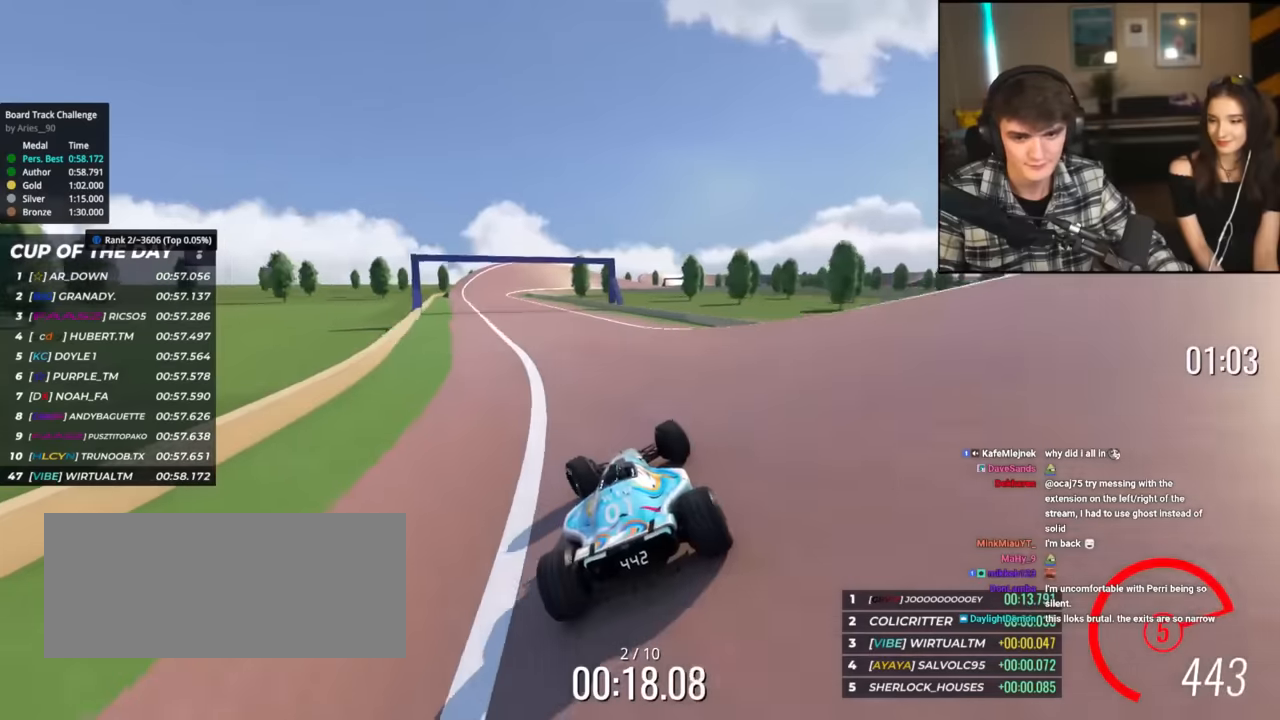
{"keys": ["up"], "events": [[450, "left", "up"]]}
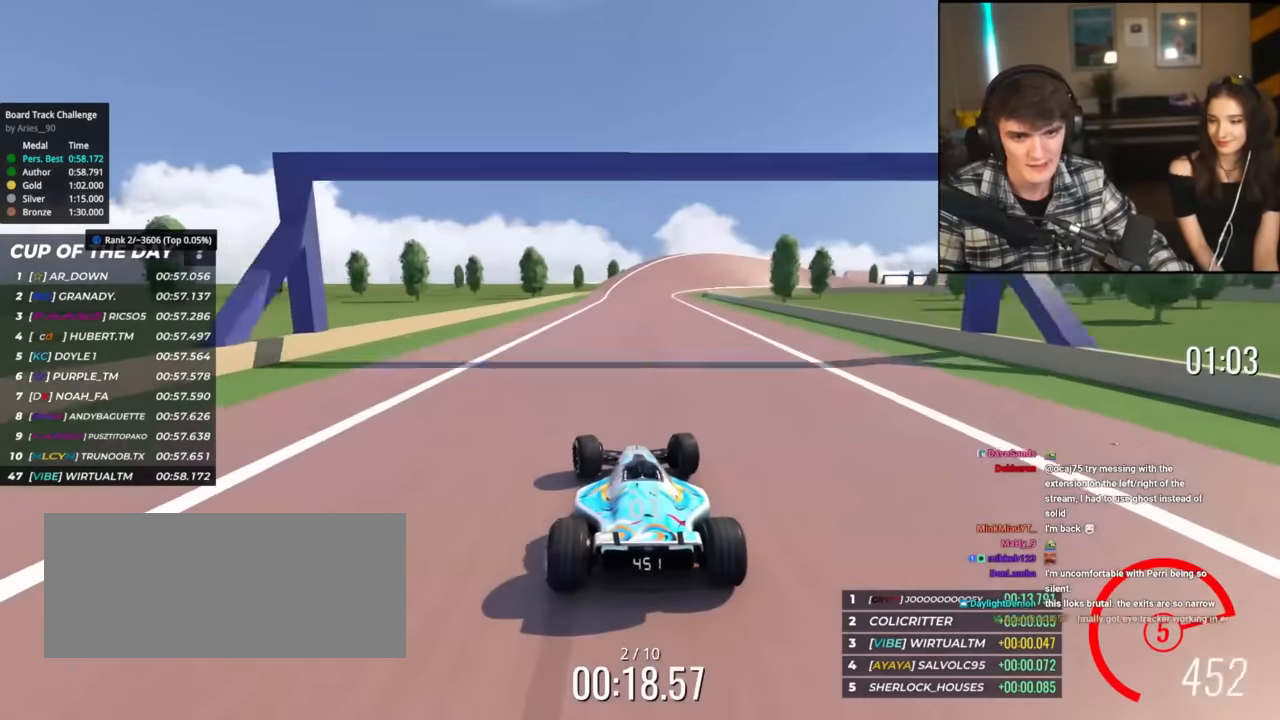
{"keys": ["up"], "events": [[50, "right", "down"], [383, "right", "up"]]}
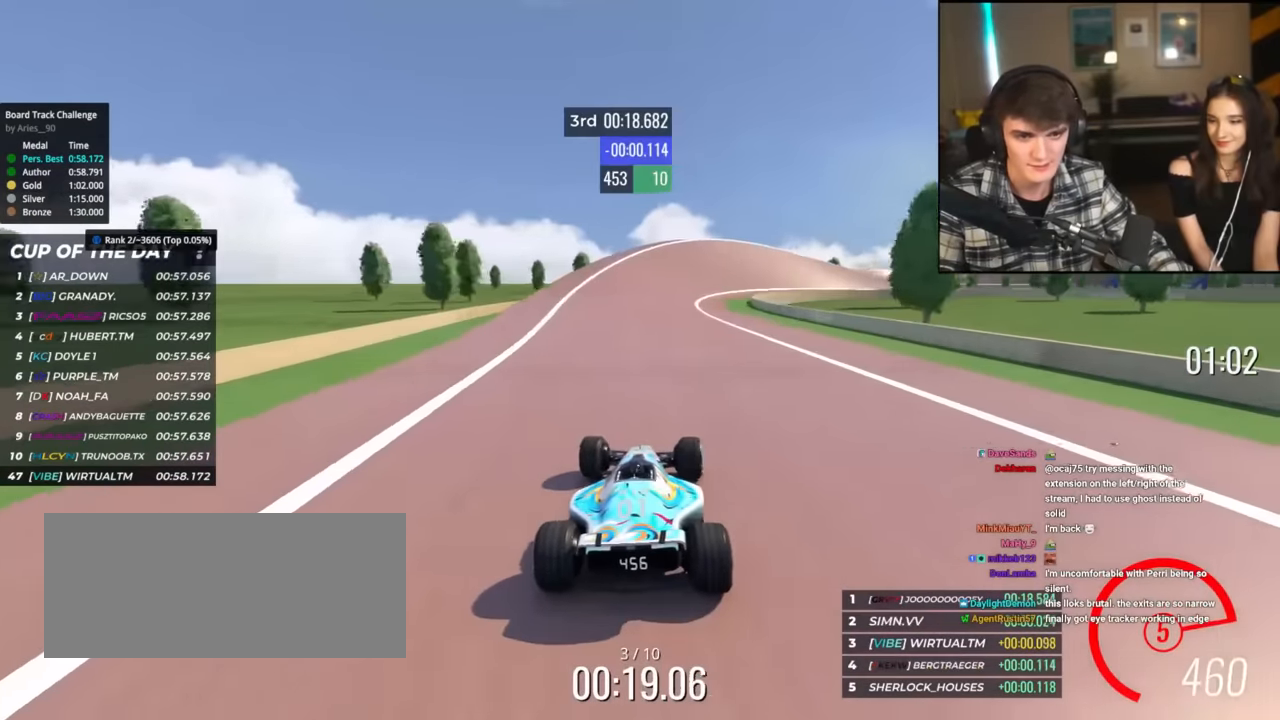
{"keys": ["right", "up"], "events": [[67, "right", "down"], [167, "right", "up"], [251, "right", "down"], [384, "right", "up"], [434, "right", "down"]]}
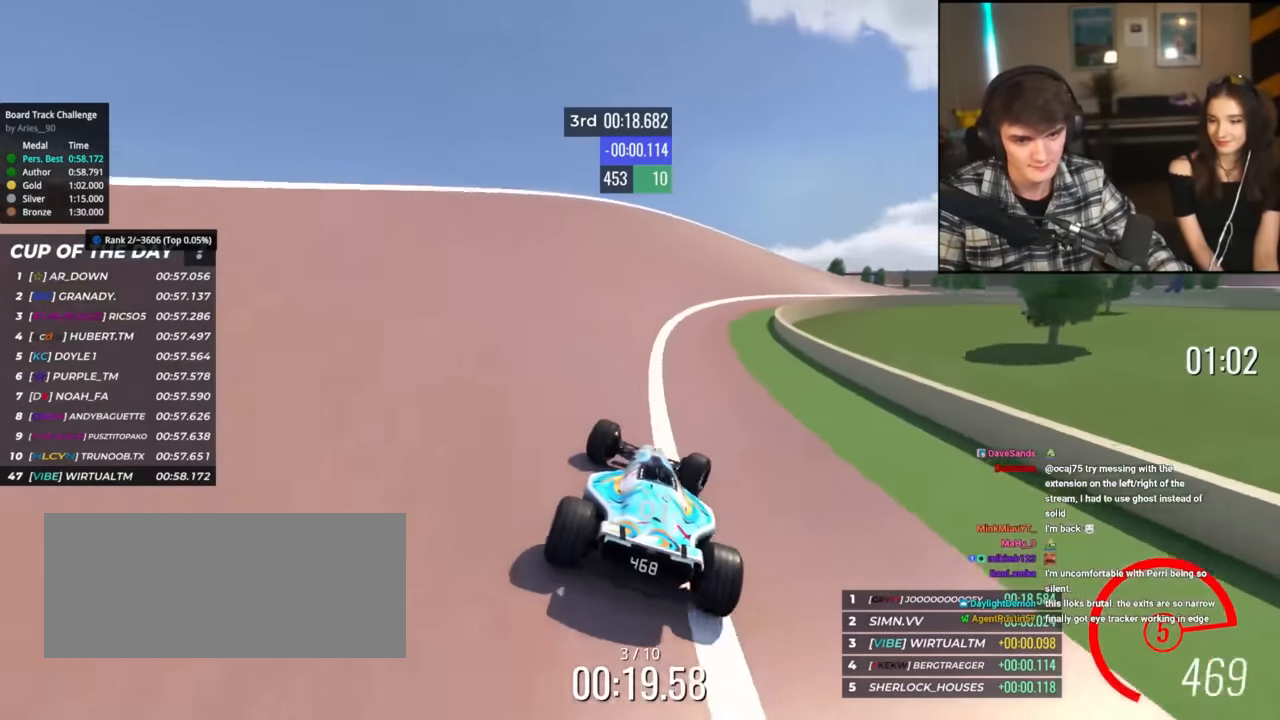
{"keys": ["right", "up"], "events": []}
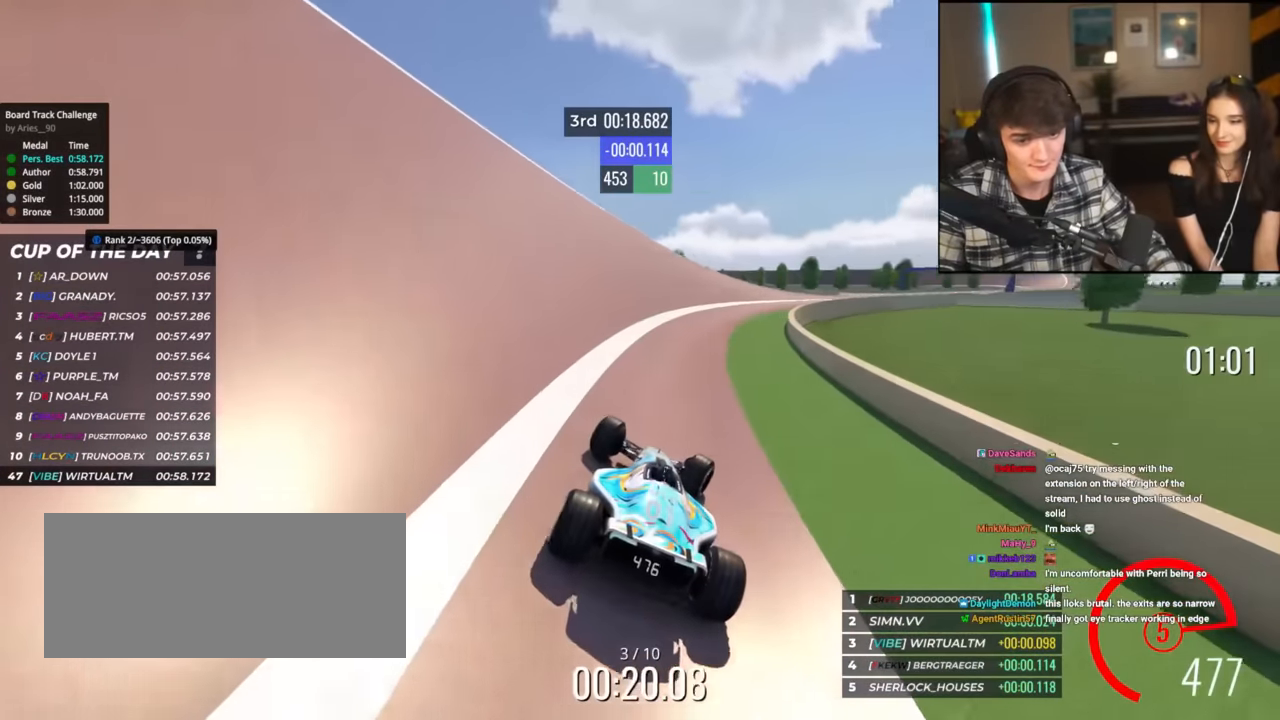
{"keys": ["right", "up"], "events": []}
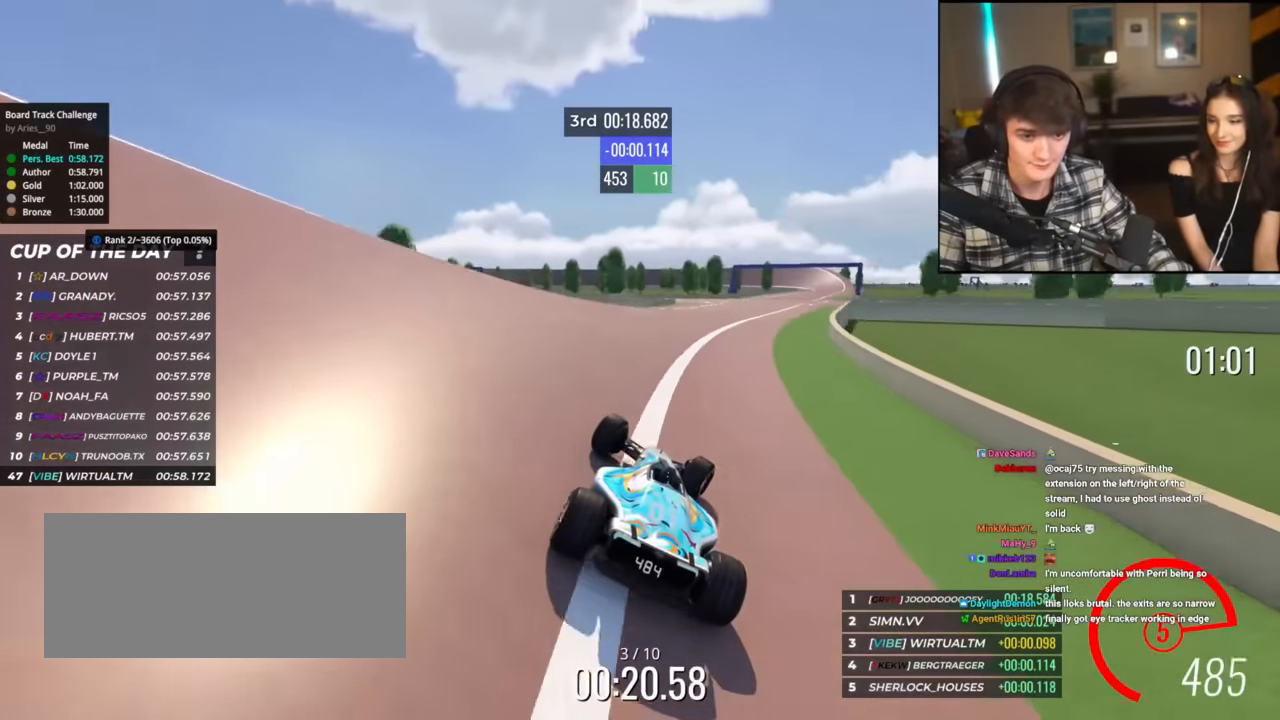
{"keys": ["right", "up"], "events": [[283, "right", "up"], [383, "right", "down"]]}
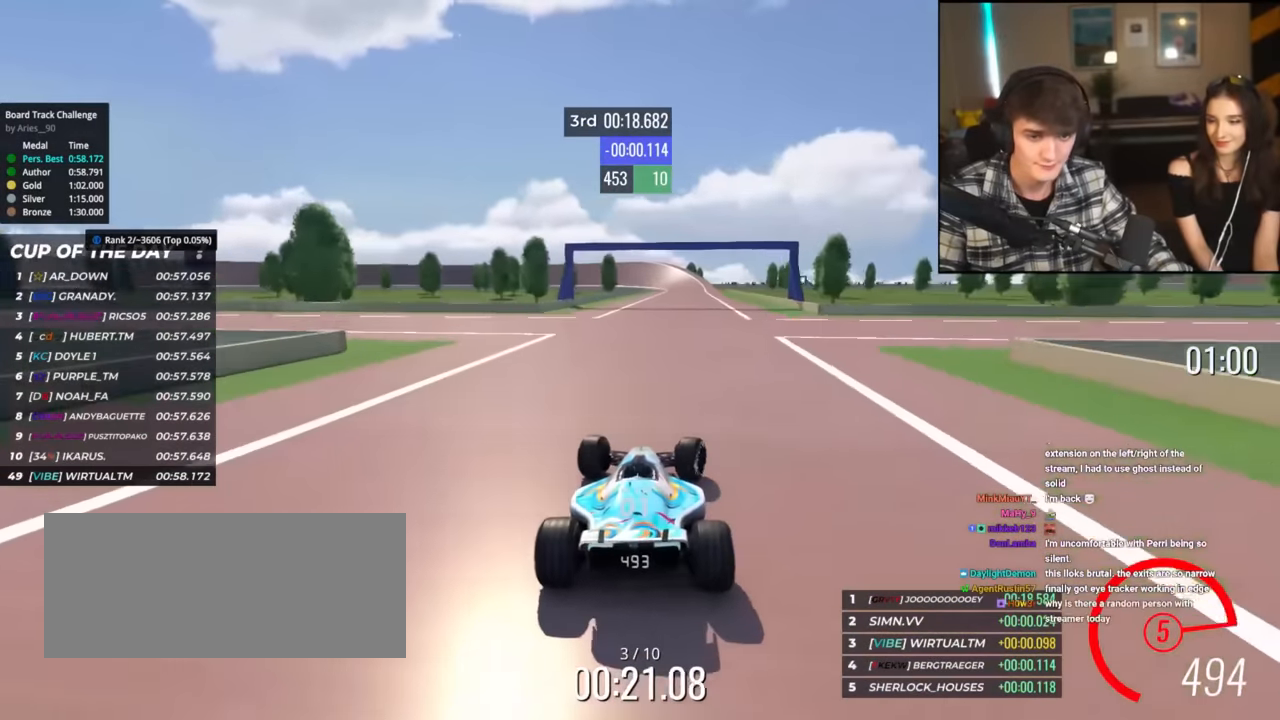
{"keys": ["up"], "events": [[17, "right", "up"], [267, "left", "down"], [351, "left", "up"]]}
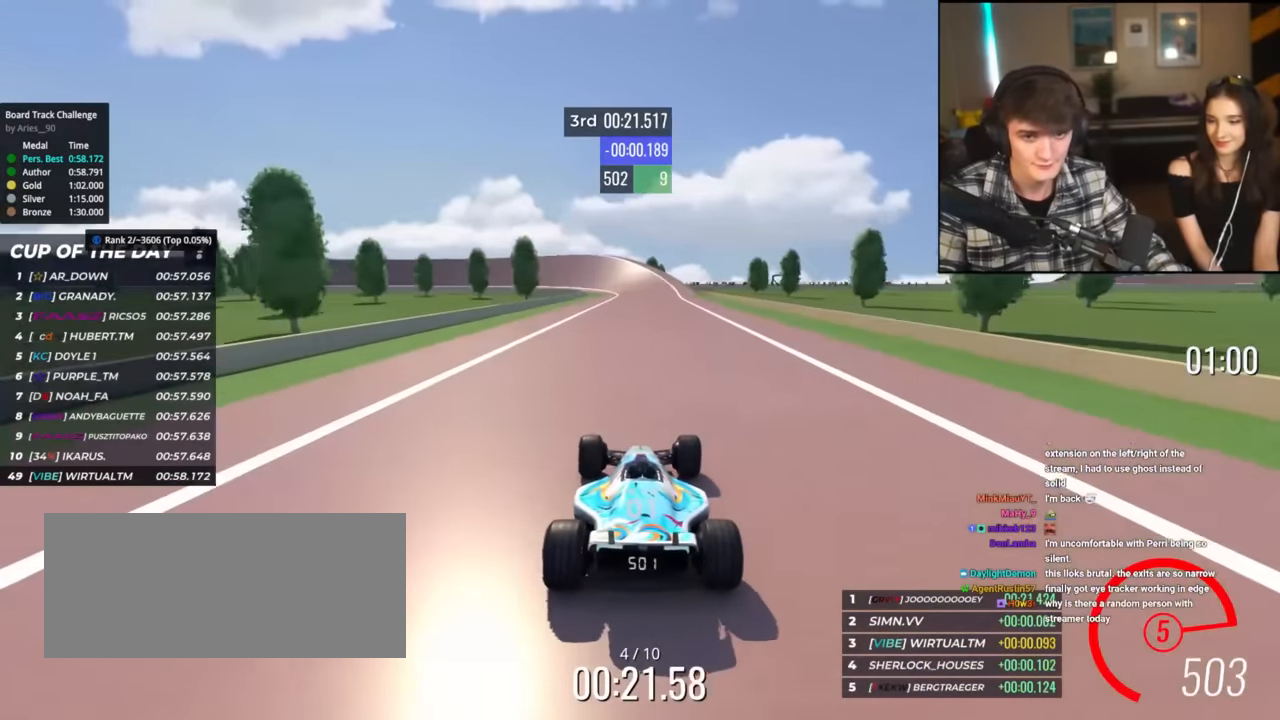
{"keys": ["up"], "events": [[83, "left", "down"], [133, "left", "up"]]}
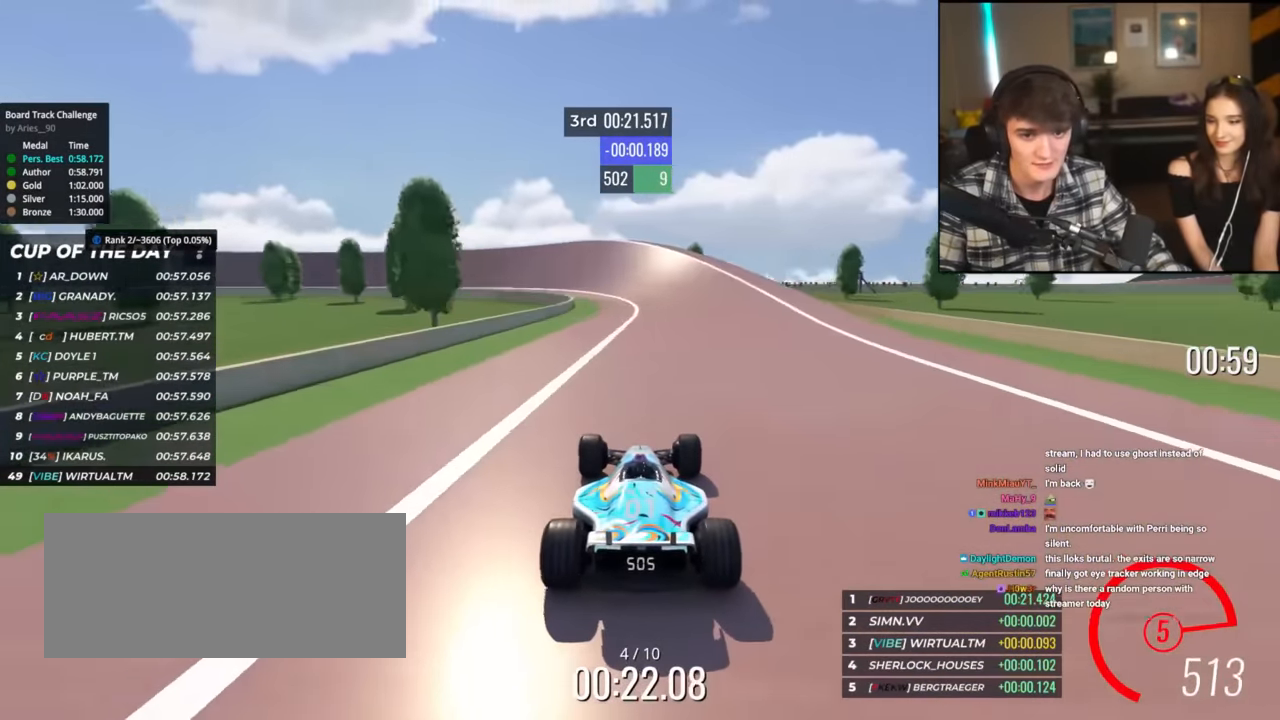
{"keys": ["left", "up"], "events": [[100, "left", "down"], [284, "left", "up"], [384, "left", "down"]]}
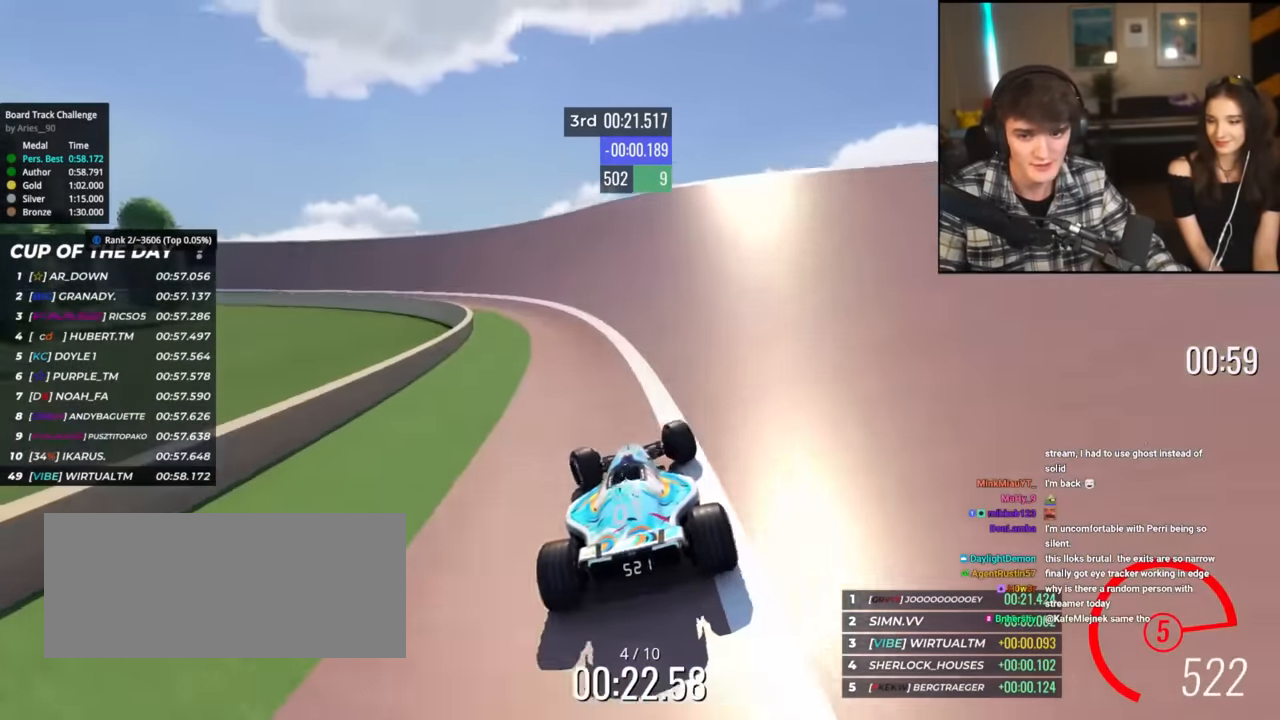
{"keys": ["up"], "events": [[450, "left", "up"]]}
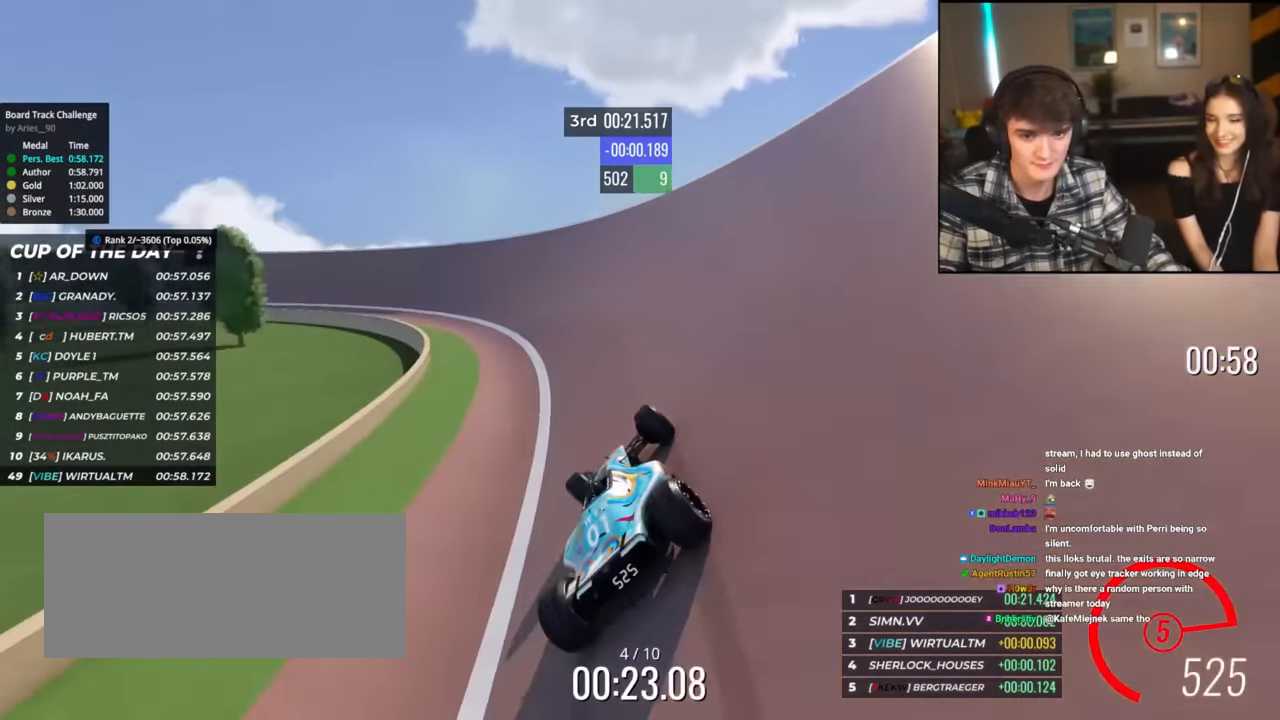
{"keys": ["left", "up"], "events": [[84, "left", "down"]]}
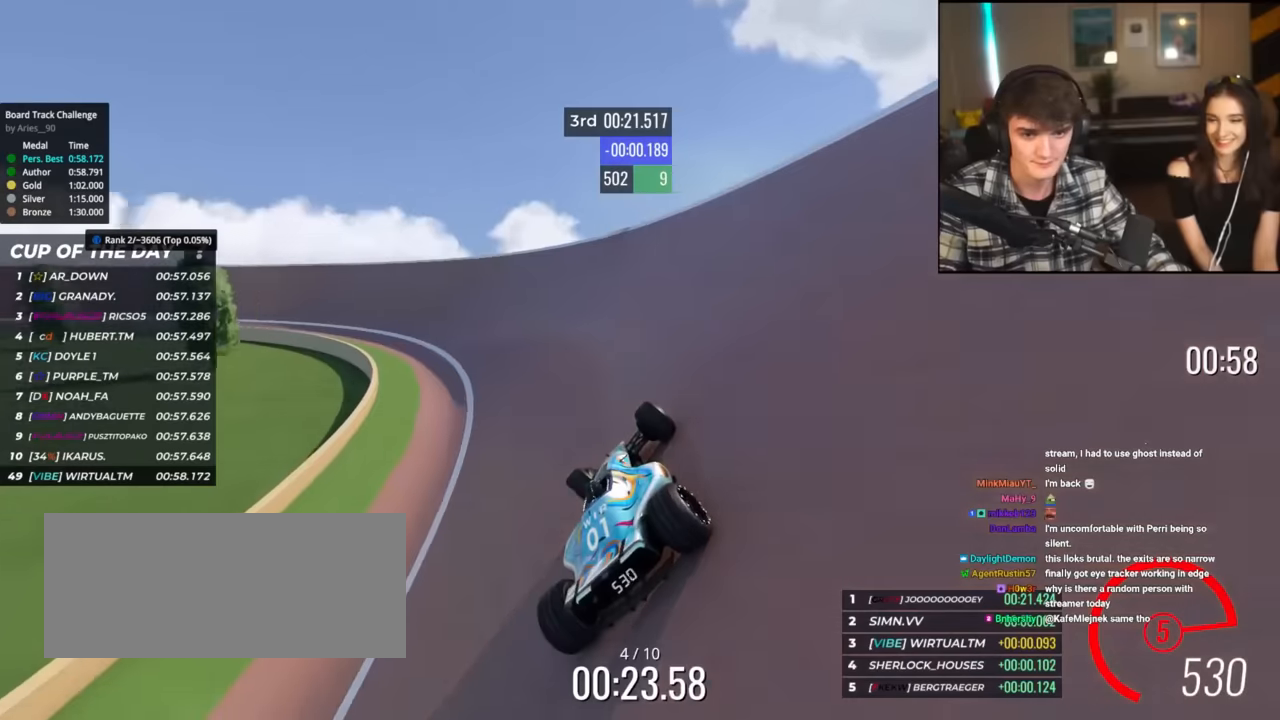
{"keys": ["left"], "events": [[384, "up", "up"]]}
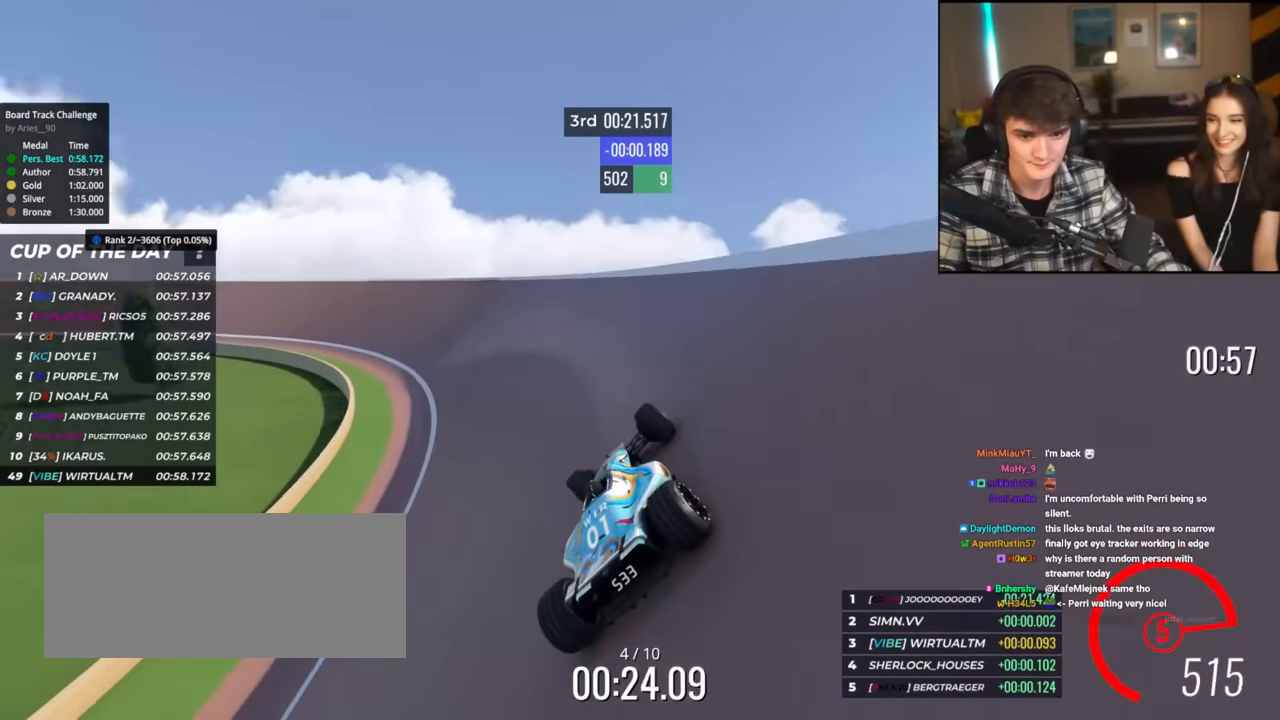
{"keys": ["left", "up"], "events": [[66, "up", "down"], [400, "up", "up"], [450, "up", "down"]]}
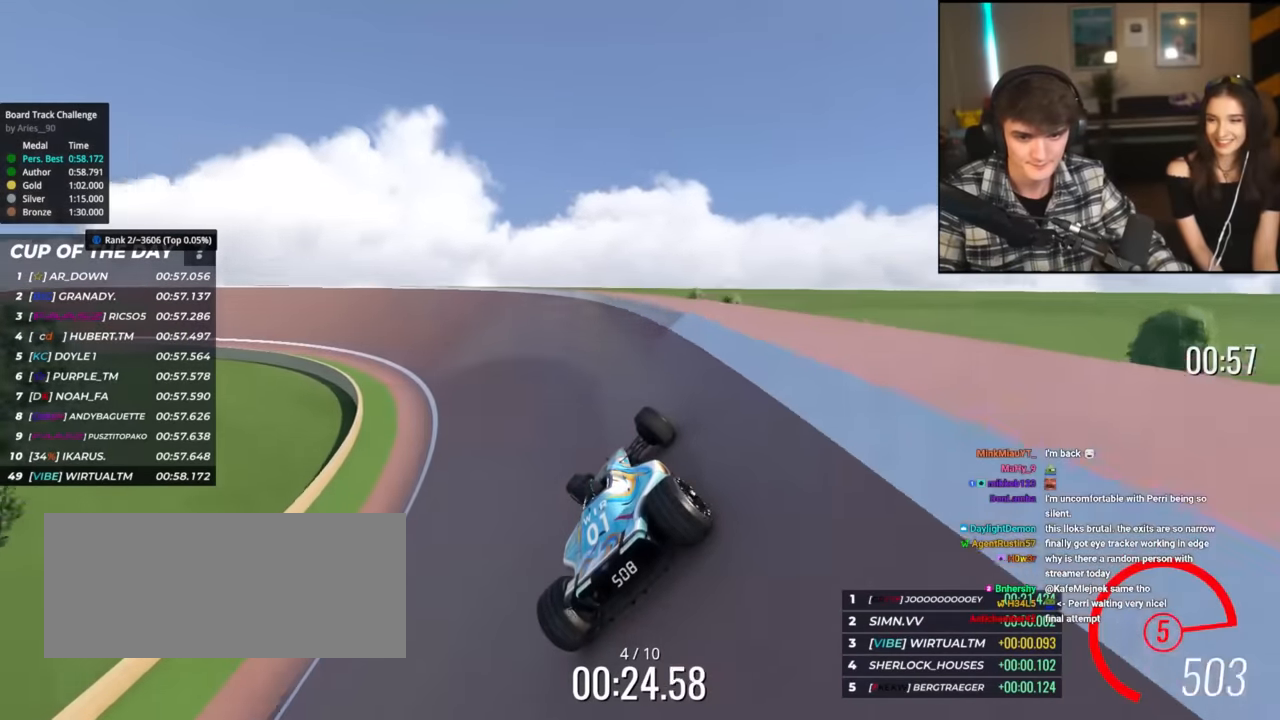
{"keys": ["left", "up"], "events": []}
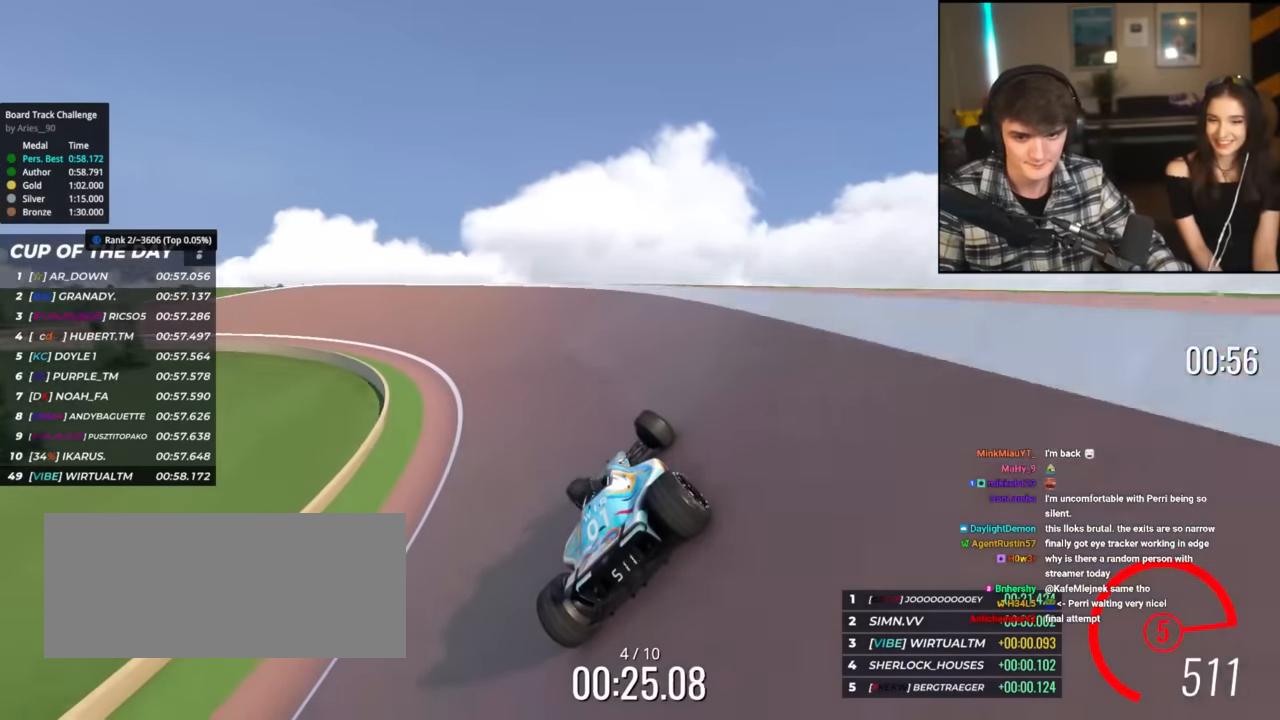
{"keys": ["up"], "events": [[467, "left", "up"]]}
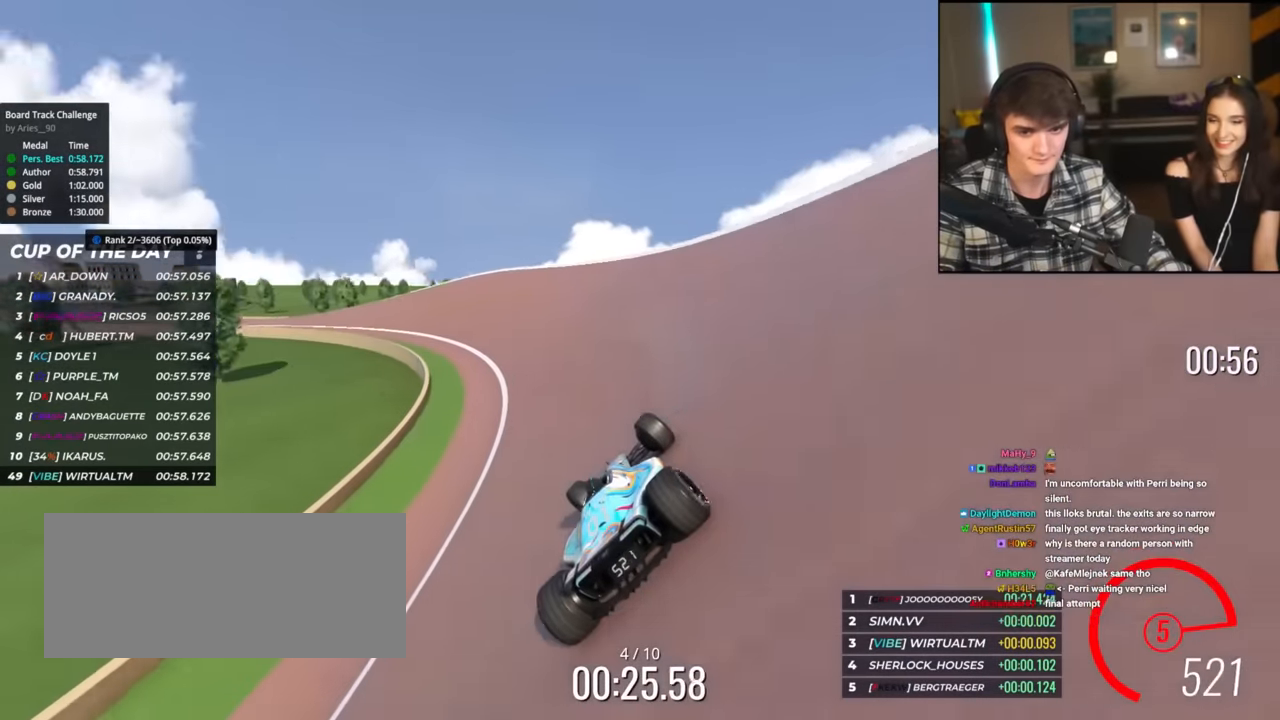
{"keys": ["up"], "events": [[17, "left", "down"], [484, "left", "up"]]}
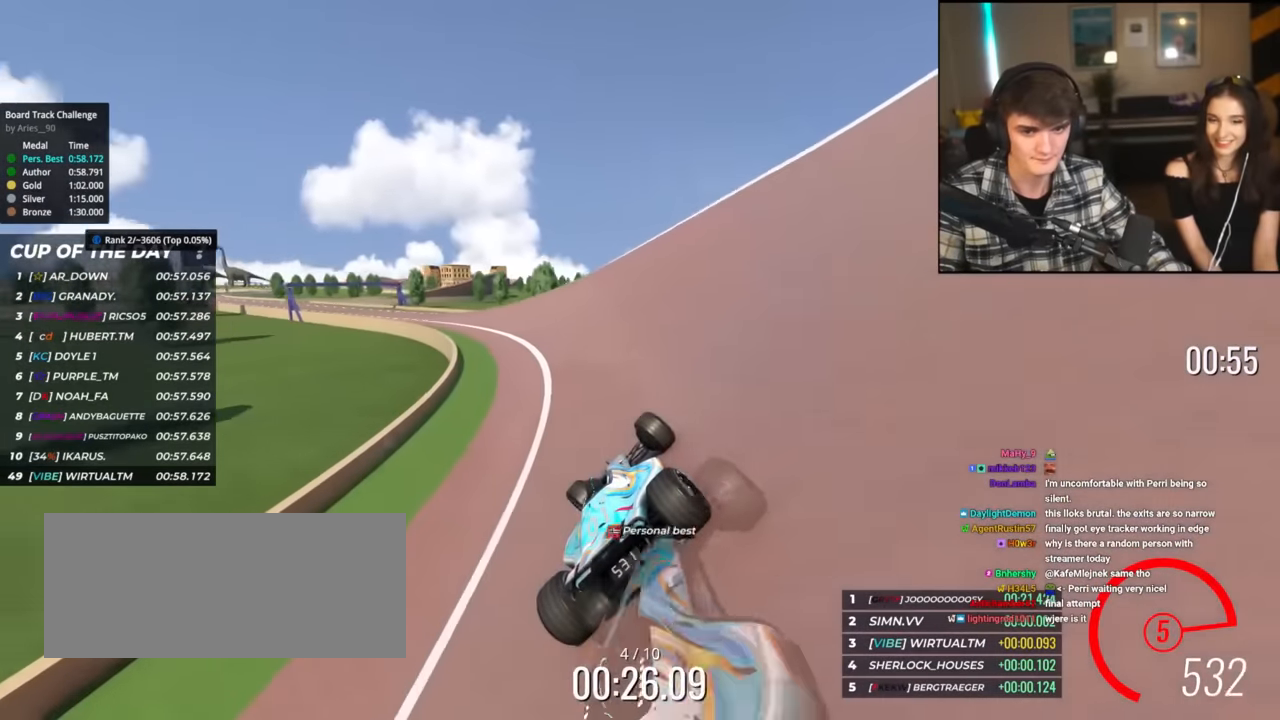
{"keys": ["left", "up"], "events": [[50, "left", "down"]]}